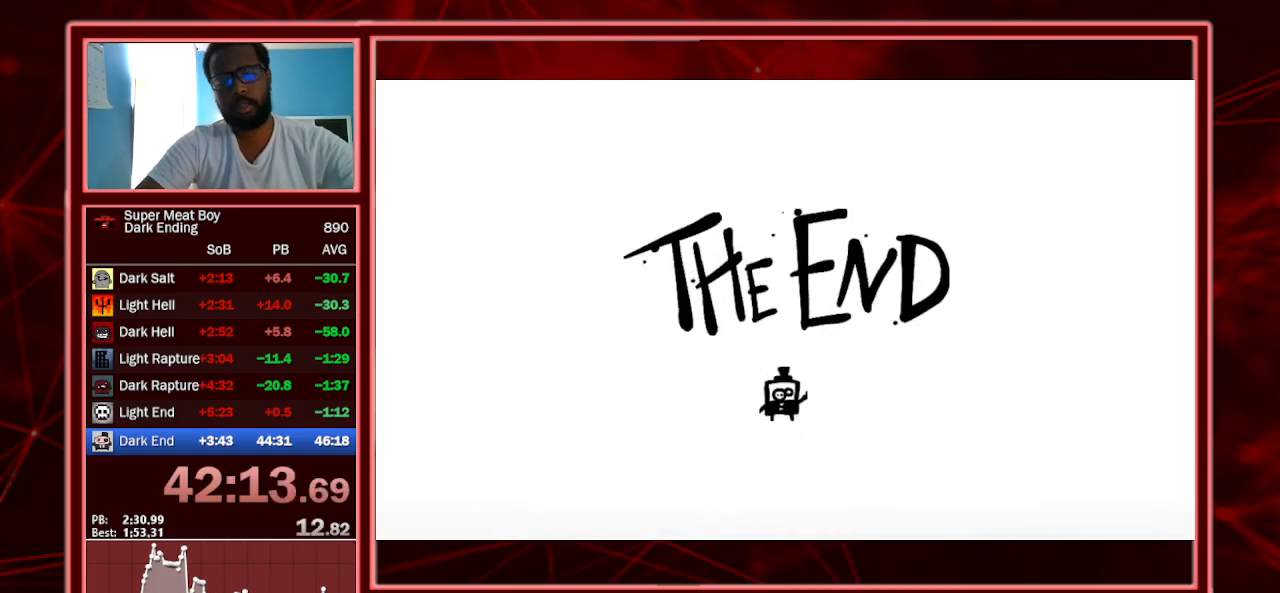
Gameplay with keyboard; each line is a JSON object with the keys held at the frame after it. "events" lists presses ("down") and releases ("up") of "a", "escape", "left", "p", "right", "s", "shift" and "space" between this image and that frame as [ms after this image, input, new state], when the widget could be followed in between. No other keys are recorded. Mouse input is not recorded.
{"keys": ["space"], "events": [[100, "space", "up"], [133, "space", "down"], [233, "space", "up"], [300, "space", "down"], [367, "space", "up"], [433, "space", "down"]]}
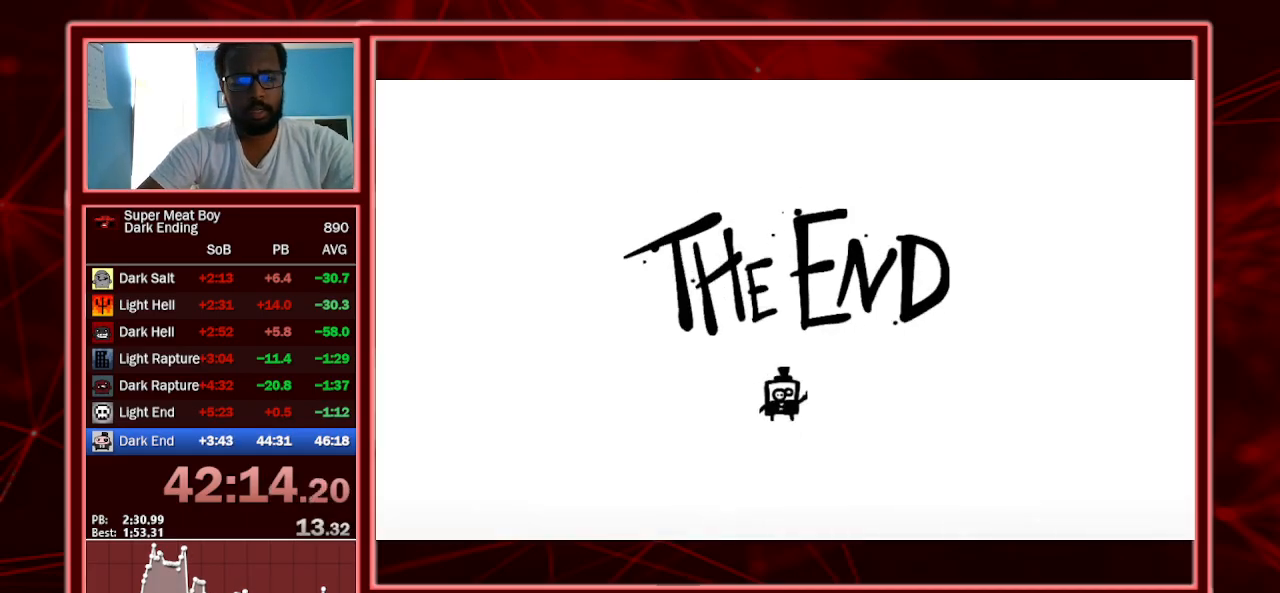
{"keys": [], "events": [[33, "space", "up"], [100, "space", "down"], [167, "space", "up"]]}
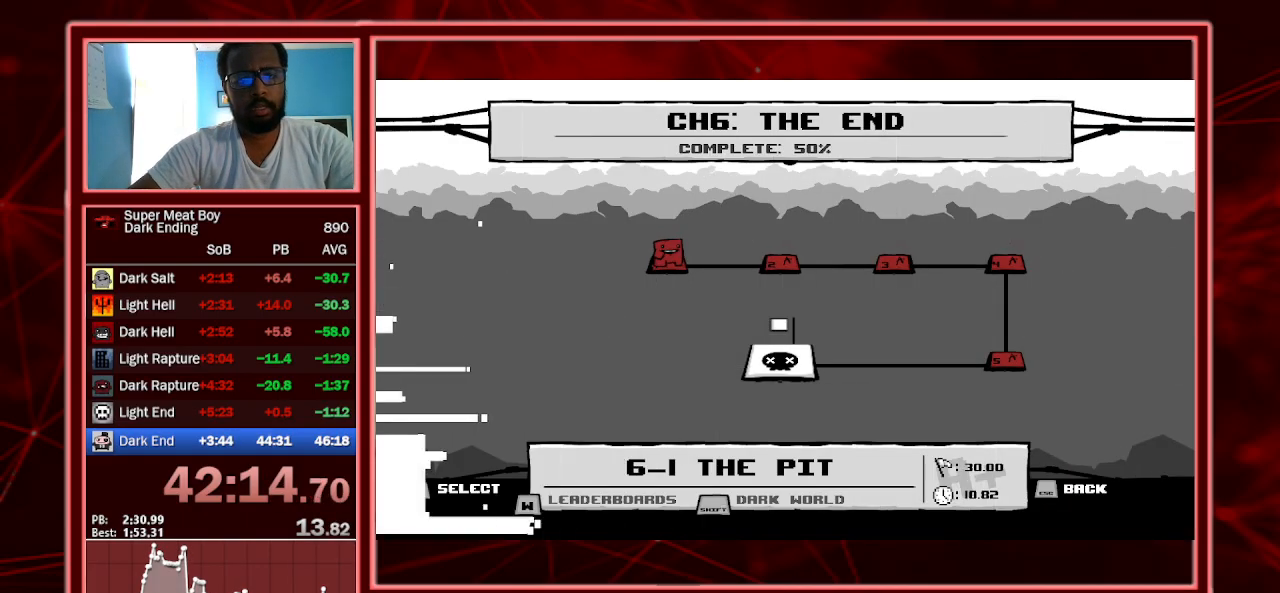
{"keys": [], "events": []}
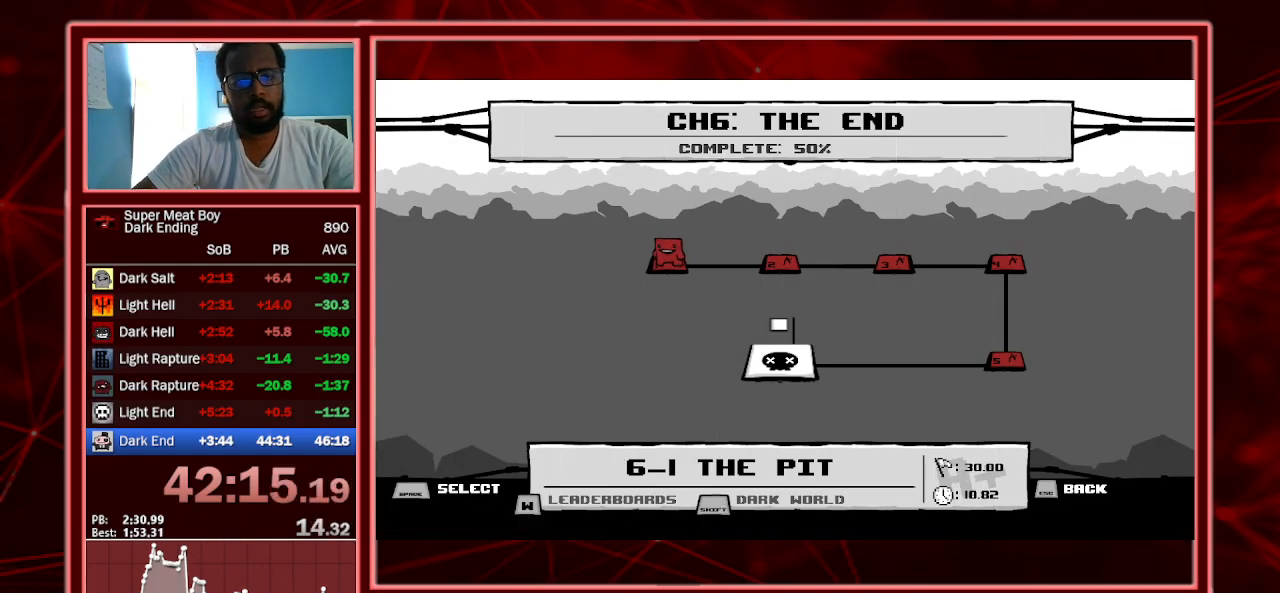
{"keys": [], "events": [[333, "shift", "down"], [433, "shift", "up"]]}
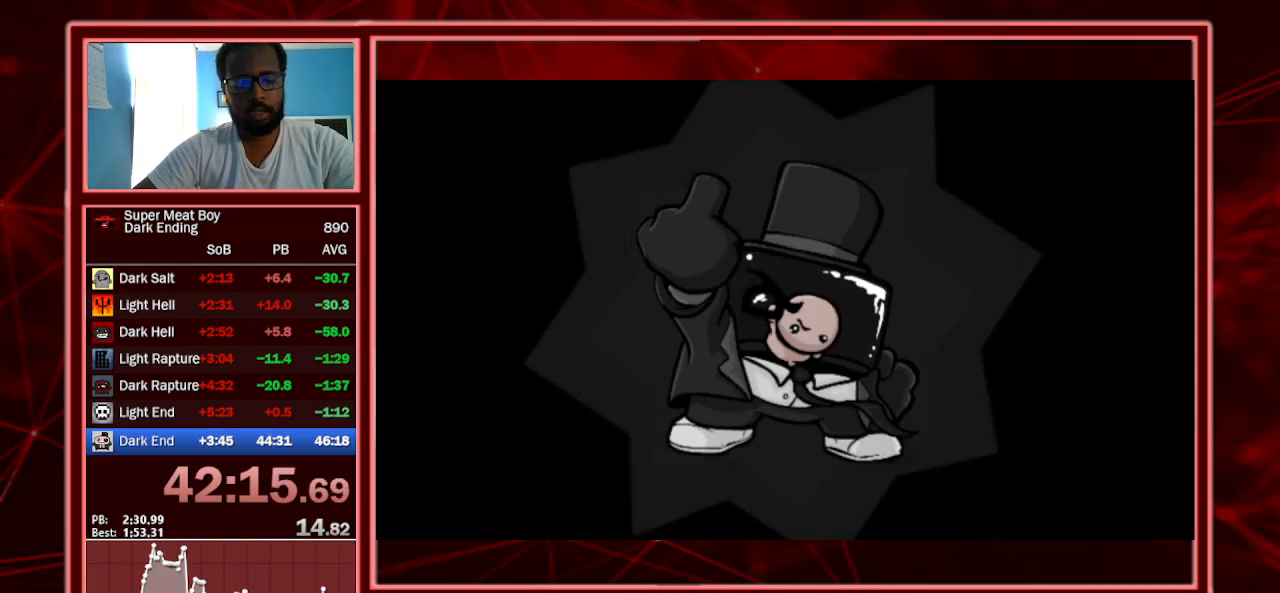
{"keys": ["right"], "events": [[167, "right", "down"], [267, "right", "up"], [367, "right", "down"], [400, "right", "up"], [467, "right", "down"]]}
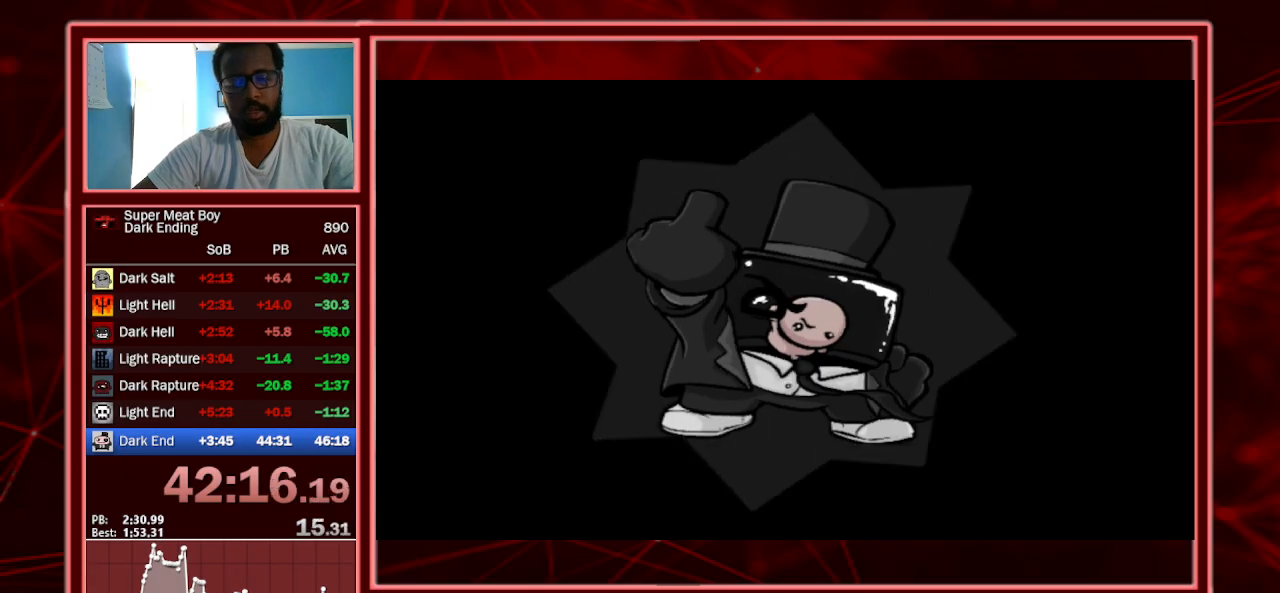
{"keys": [], "events": [[67, "right", "up"], [133, "right", "down"], [167, "right", "up"], [267, "right", "down"], [367, "right", "up"]]}
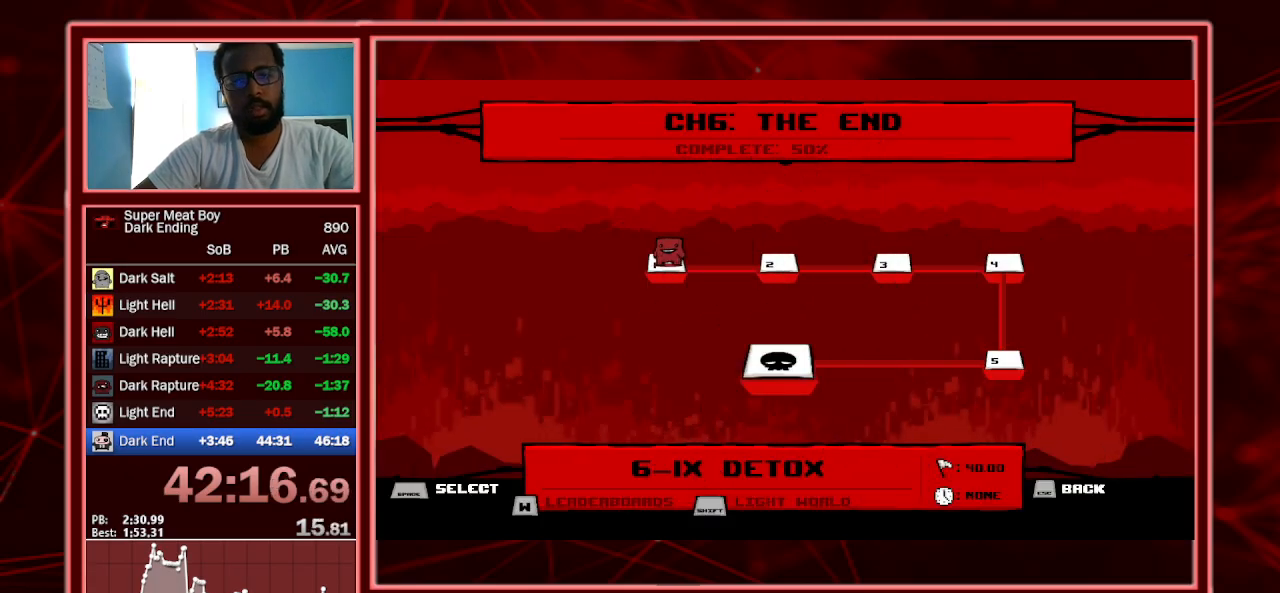
{"keys": [], "events": [[200, "right", "down"], [433, "right", "up"]]}
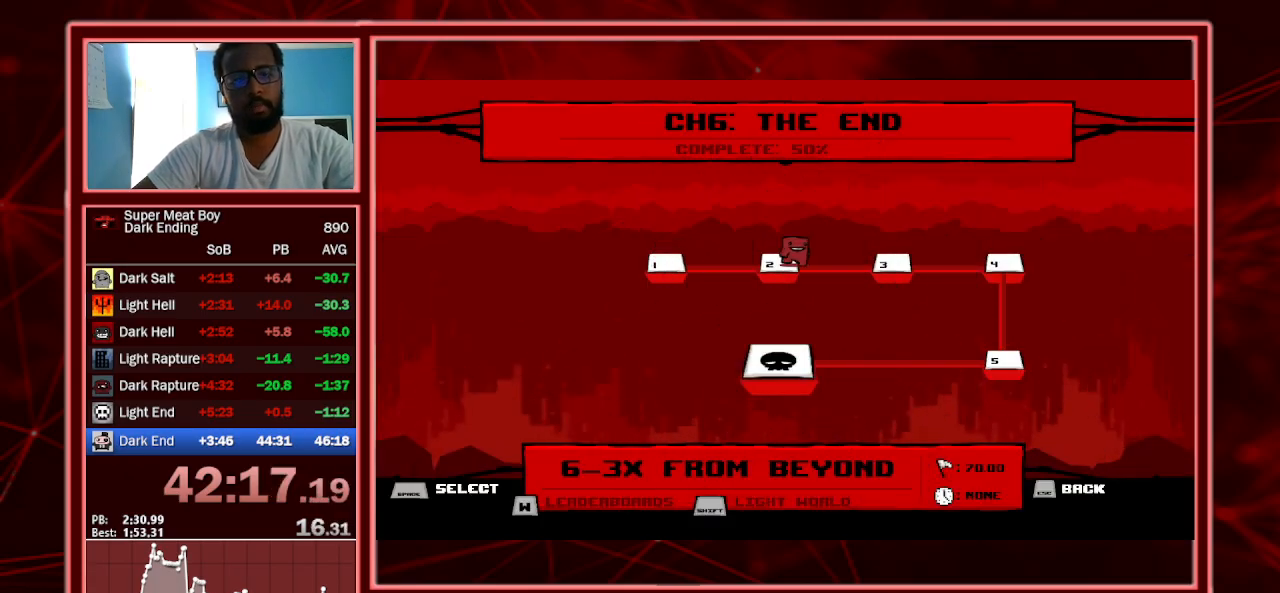
{"keys": [], "events": [[33, "right", "down"], [200, "right", "up"], [333, "right", "down"], [500, "right", "up"]]}
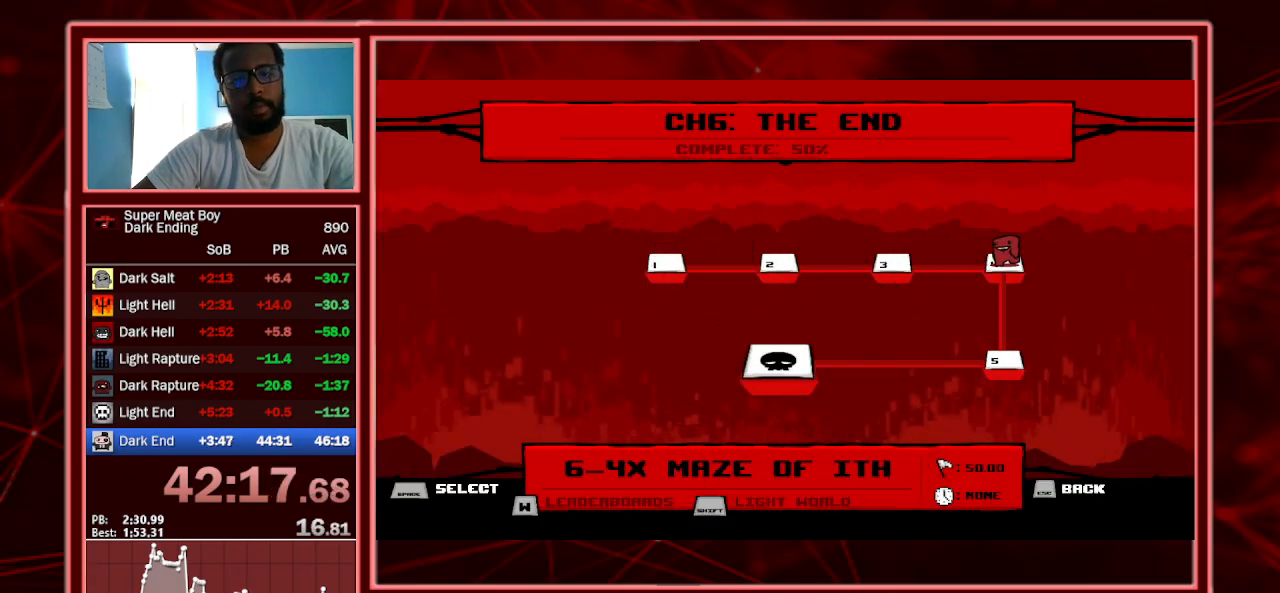
{"keys": ["left"], "events": [[367, "left", "down"]]}
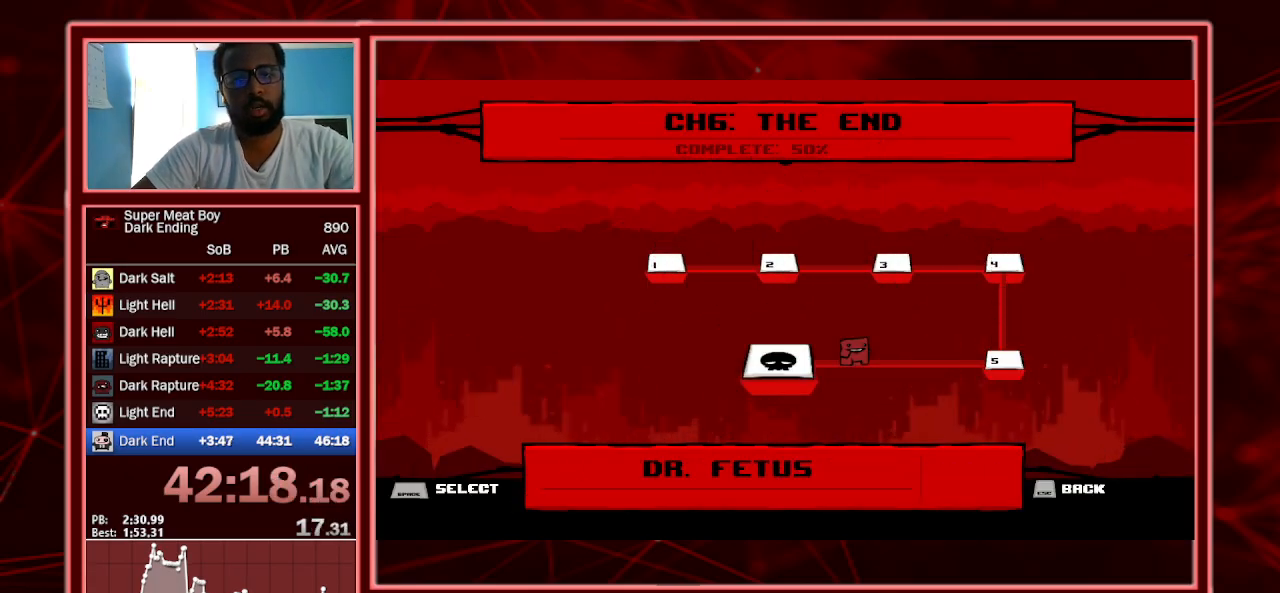
{"keys": [], "events": [[100, "left", "up"], [200, "space", "down"], [333, "space", "up"], [367, "space", "down"], [467, "space", "up"]]}
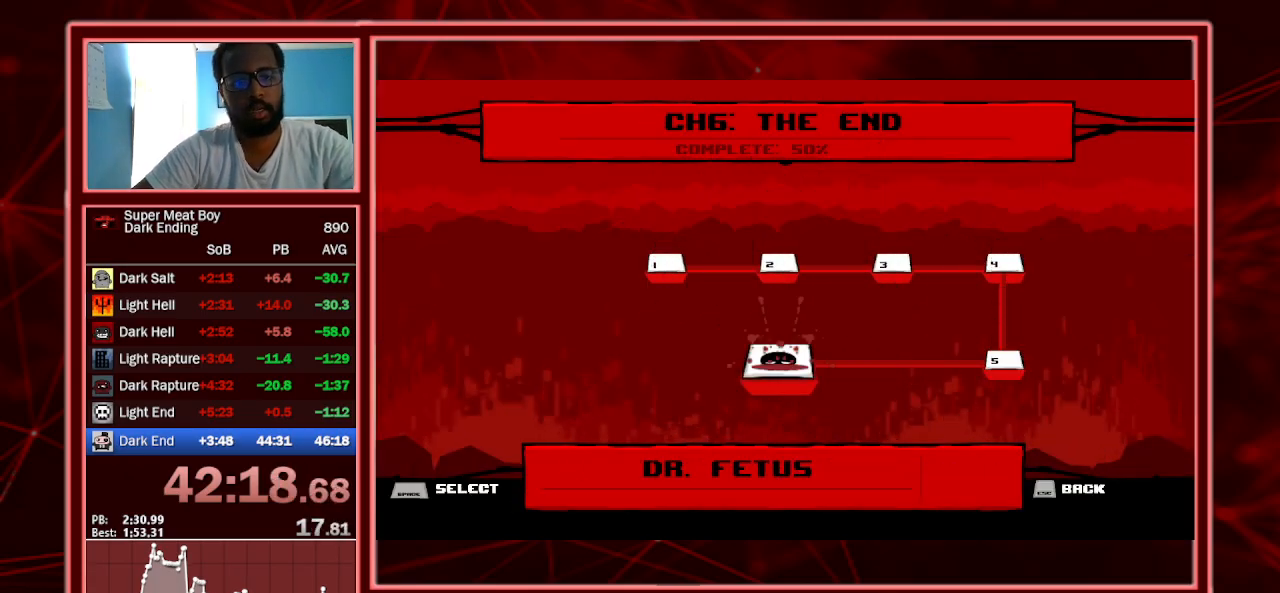
{"keys": [], "events": [[67, "space", "down"], [167, "space", "up"], [267, "space", "down"], [367, "space", "up"], [400, "space", "down"], [500, "space", "up"]]}
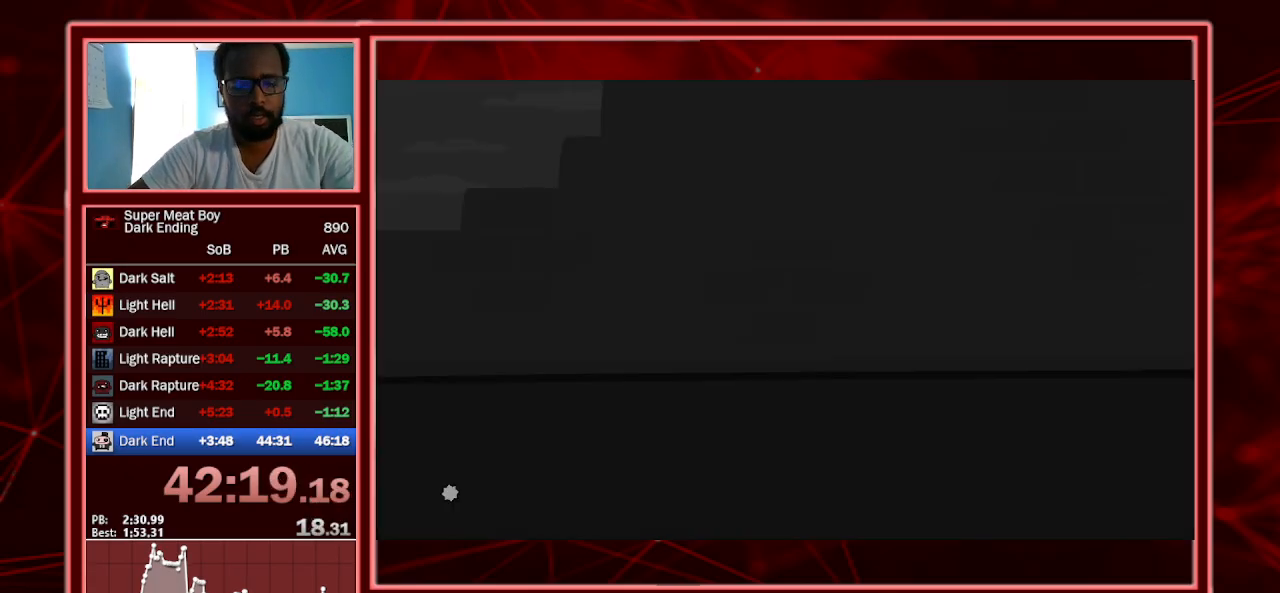
{"keys": [], "events": [[67, "space", "down"], [133, "space", "up"], [233, "space", "down"], [333, "space", "up"], [400, "space", "down"], [500, "space", "up"]]}
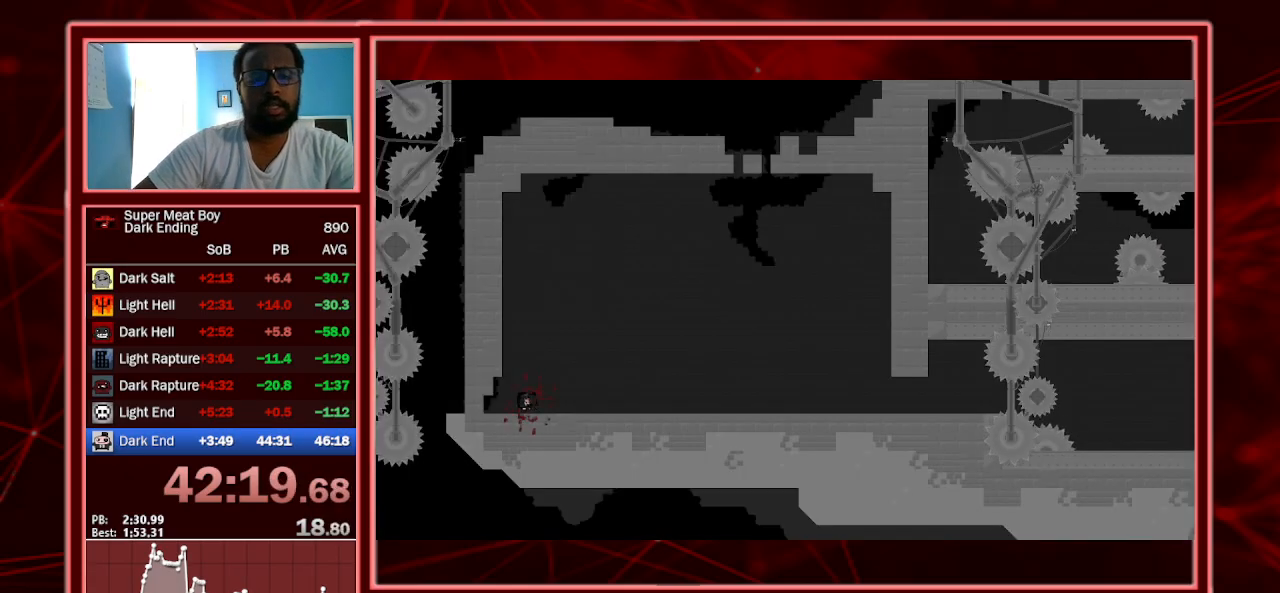
{"keys": ["shift"], "events": [[67, "space", "down"], [200, "space", "up"], [333, "shift", "down"]]}
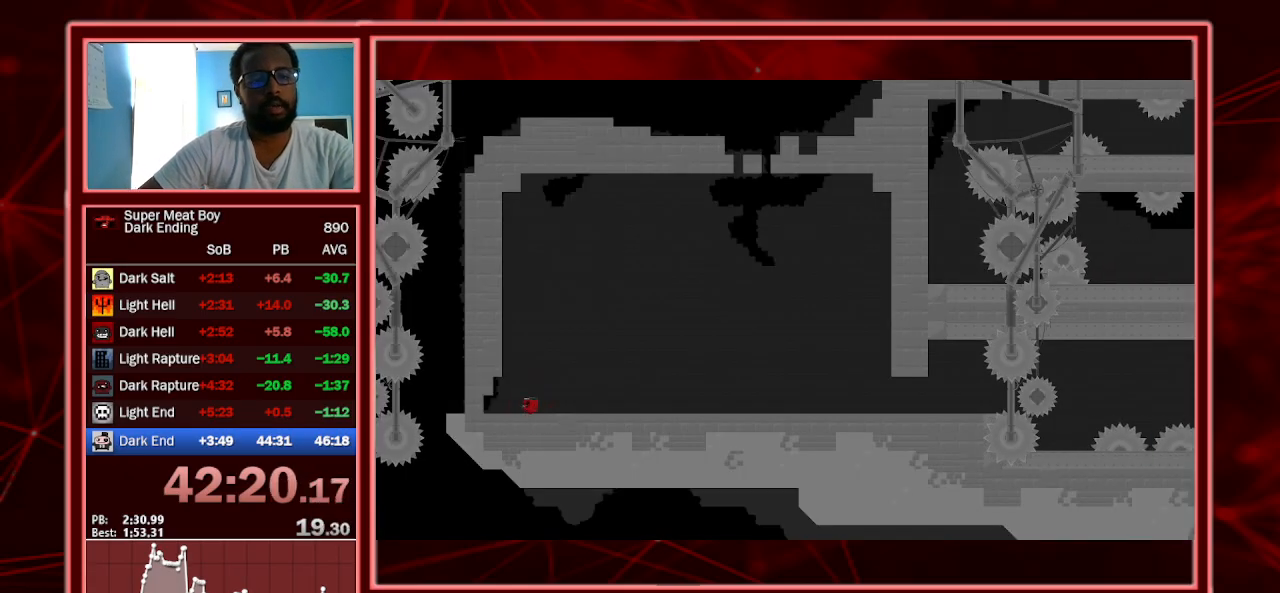
{"keys": ["shift"], "events": [[233, "left", "down"], [233, "space", "down"], [433, "space", "up"], [500, "left", "up"]]}
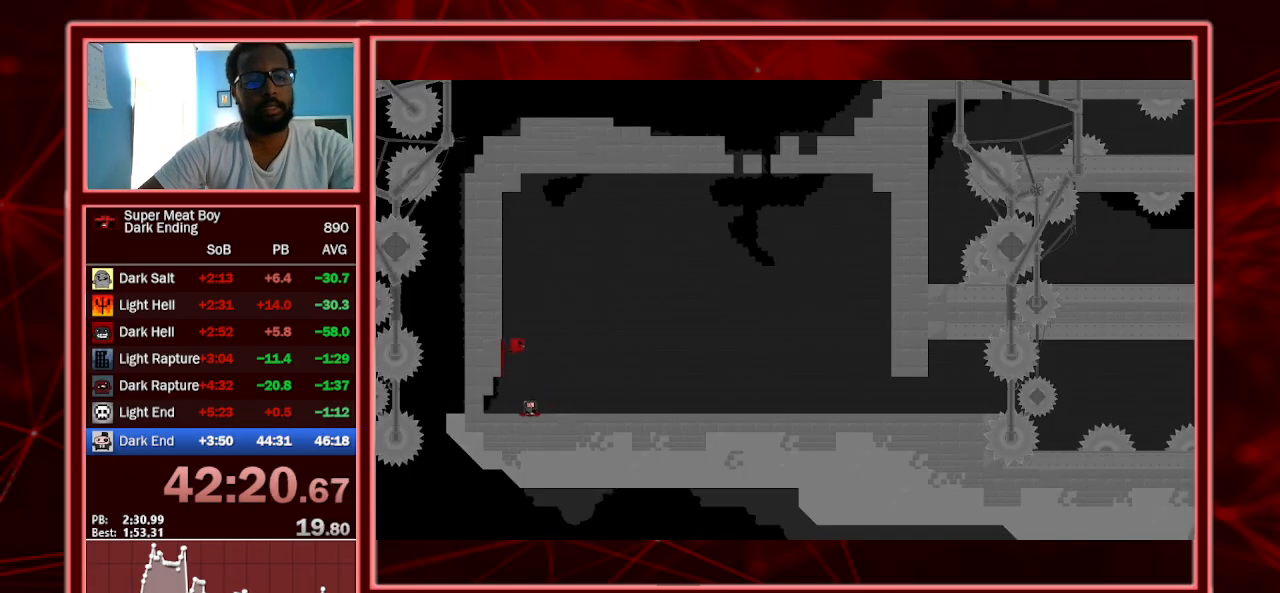
{"keys": ["right", "shift"], "events": [[33, "right", "down"], [33, "space", "down"], [300, "space", "up"]]}
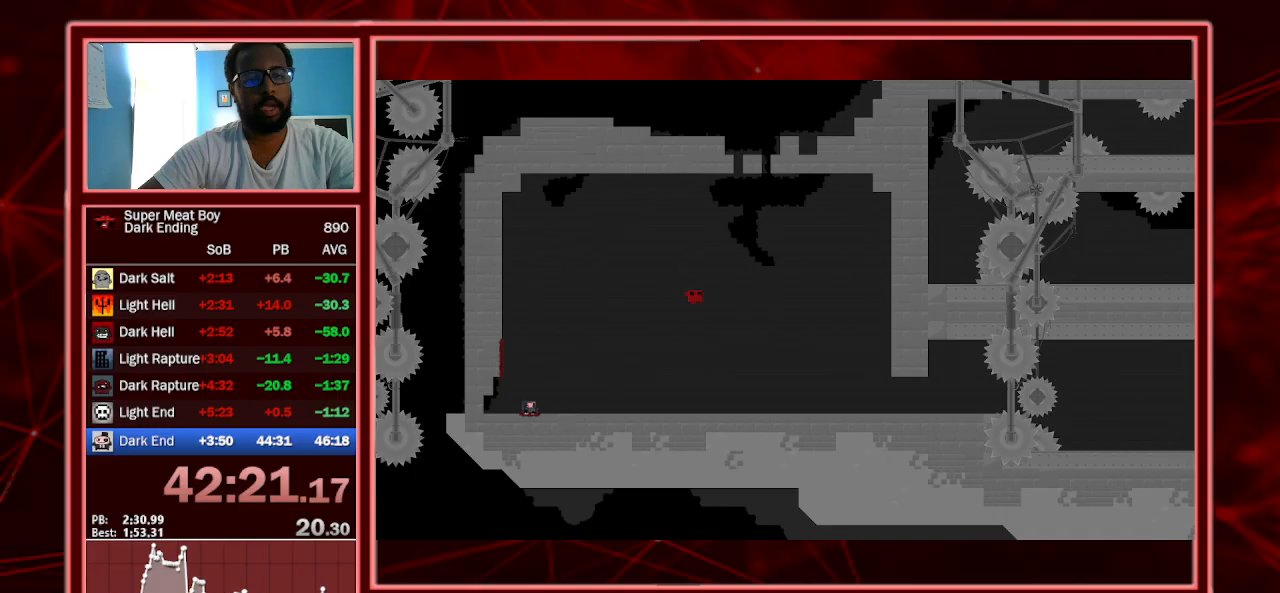
{"keys": ["right", "shift"], "events": []}
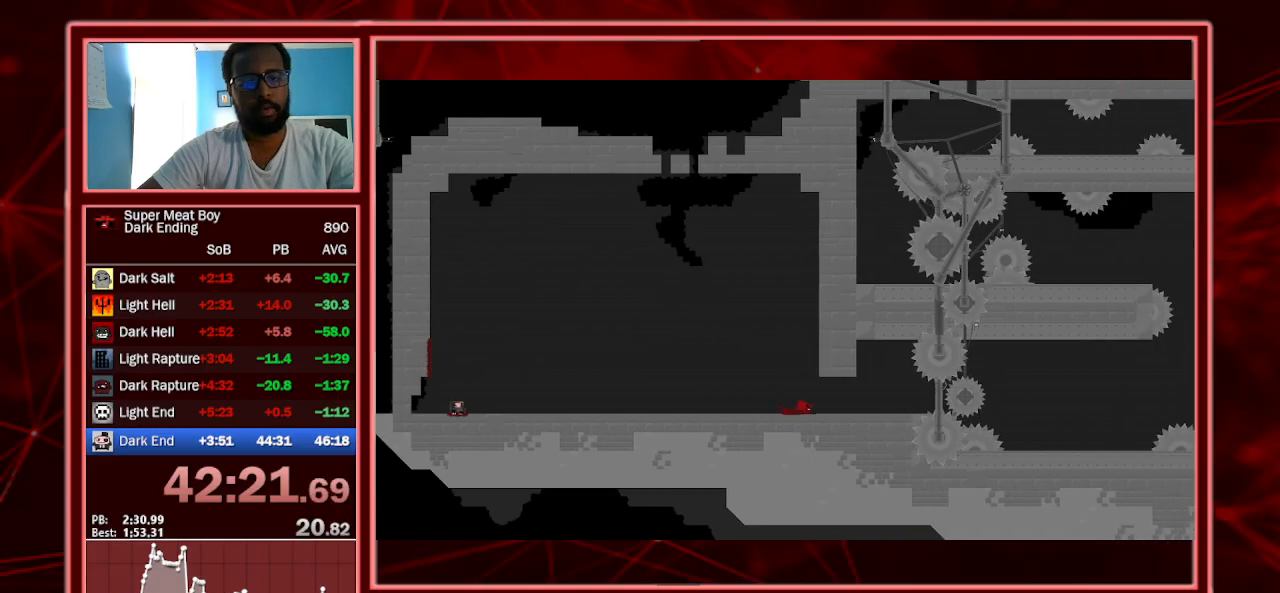
{"keys": ["right", "shift"], "events": [[167, "right", "up"], [300, "right", "down"]]}
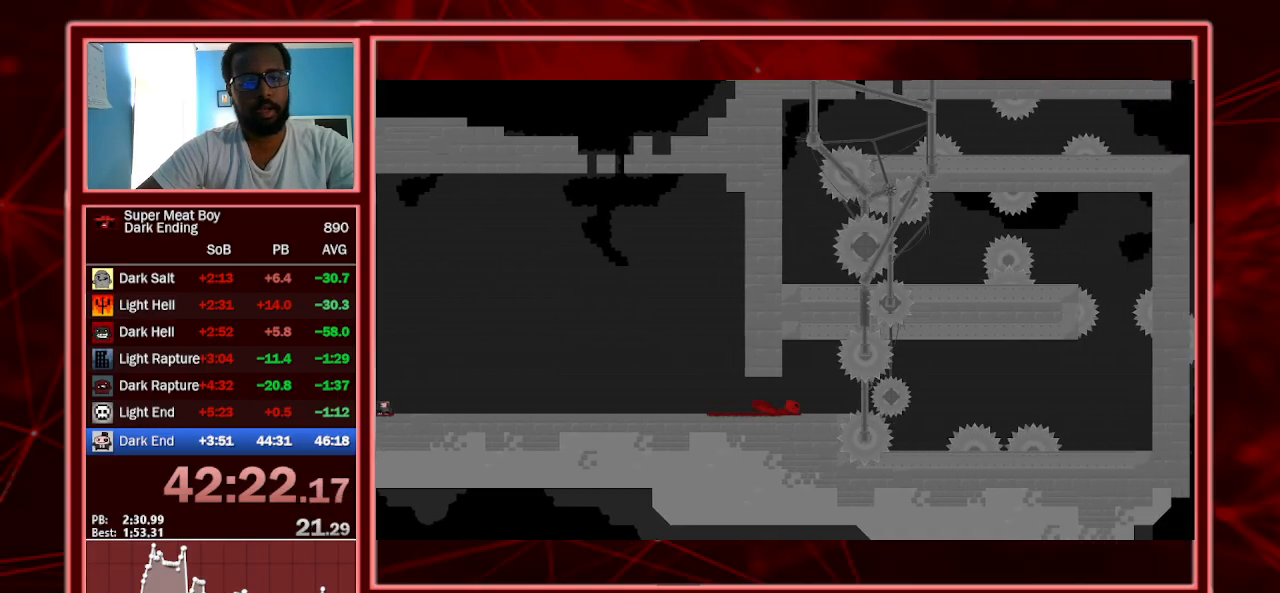
{"keys": ["right", "shift"], "events": [[100, "right", "up"], [367, "right", "down"]]}
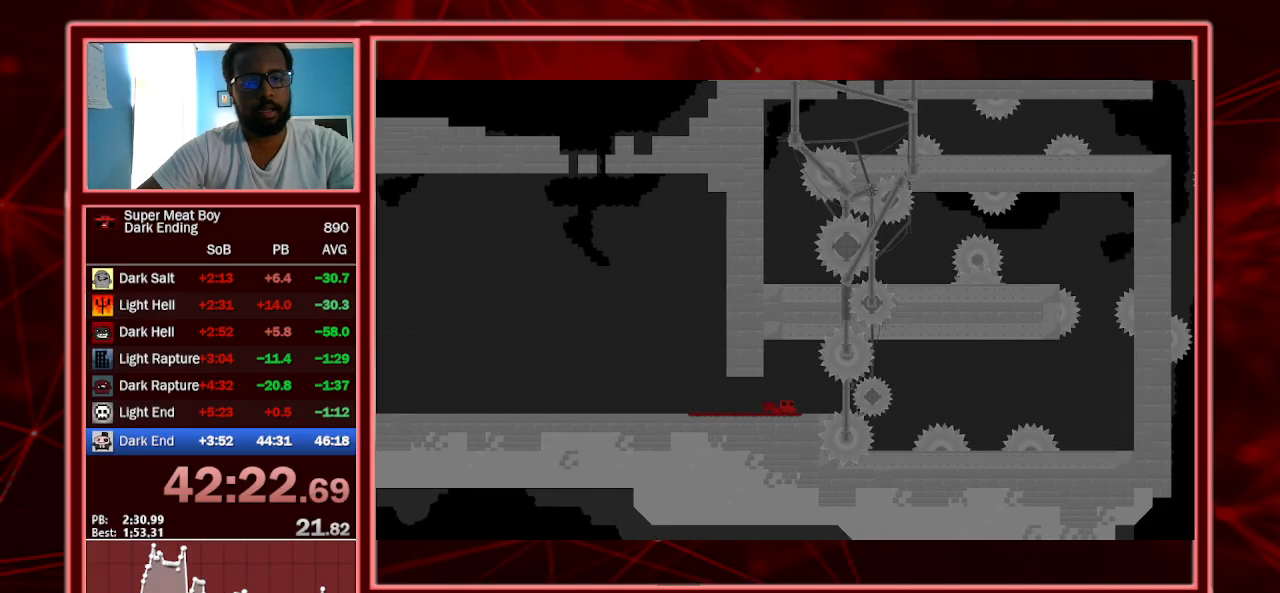
{"keys": ["shift"], "events": [[33, "right", "up"]]}
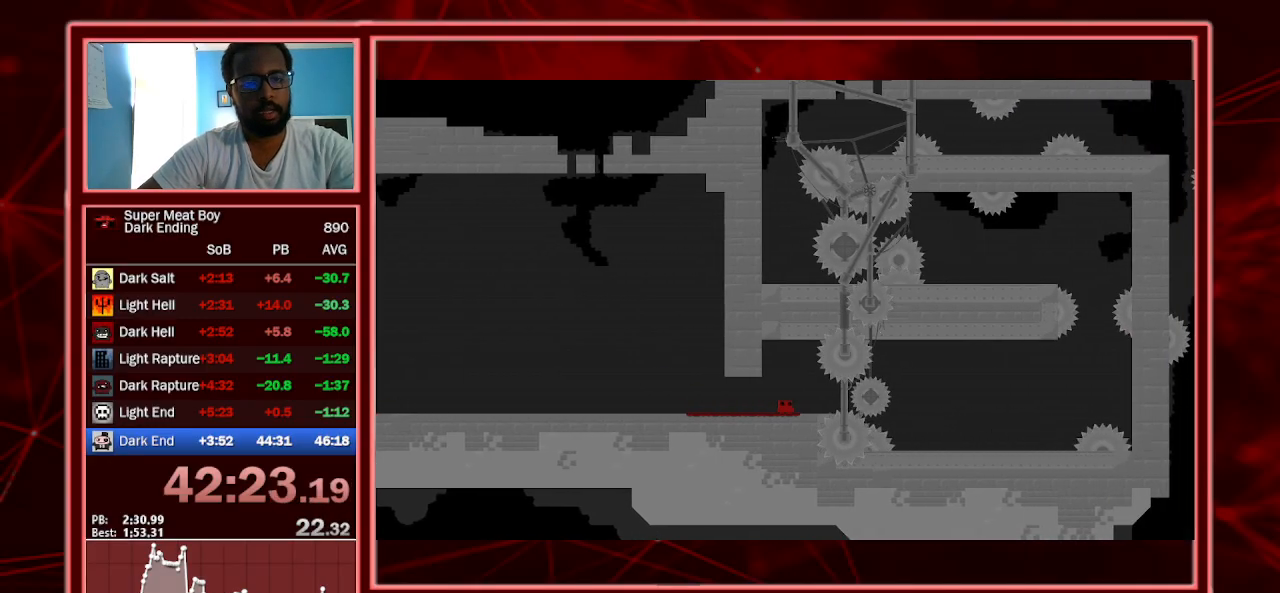
{"keys": ["shift"], "events": []}
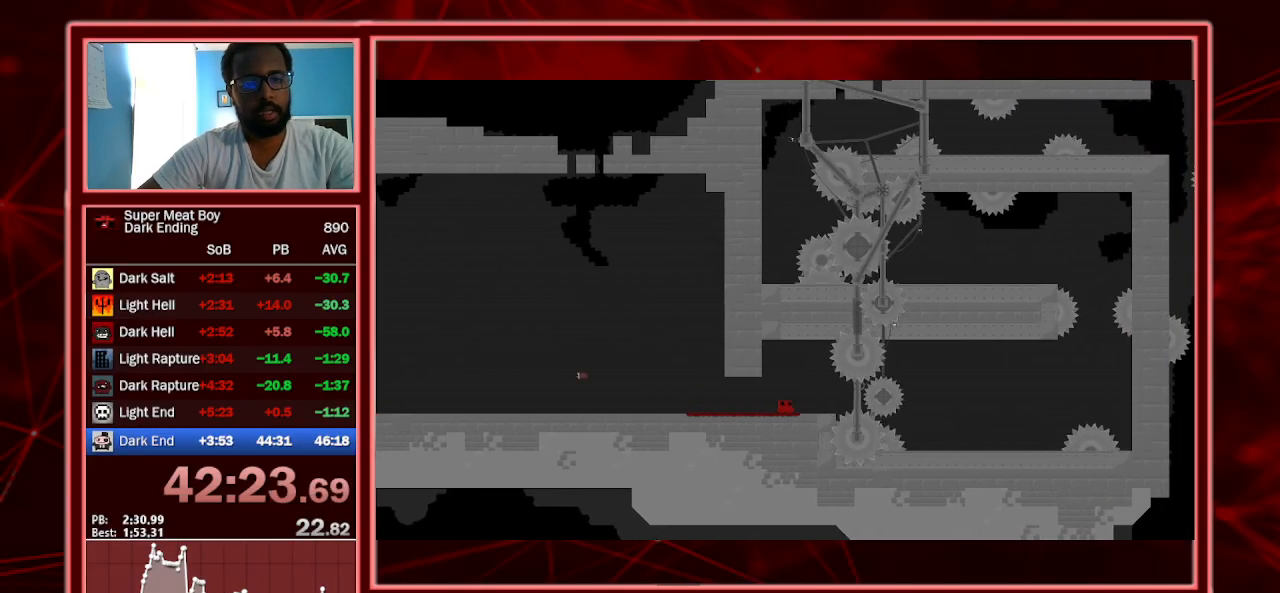
{"keys": ["shift"], "events": []}
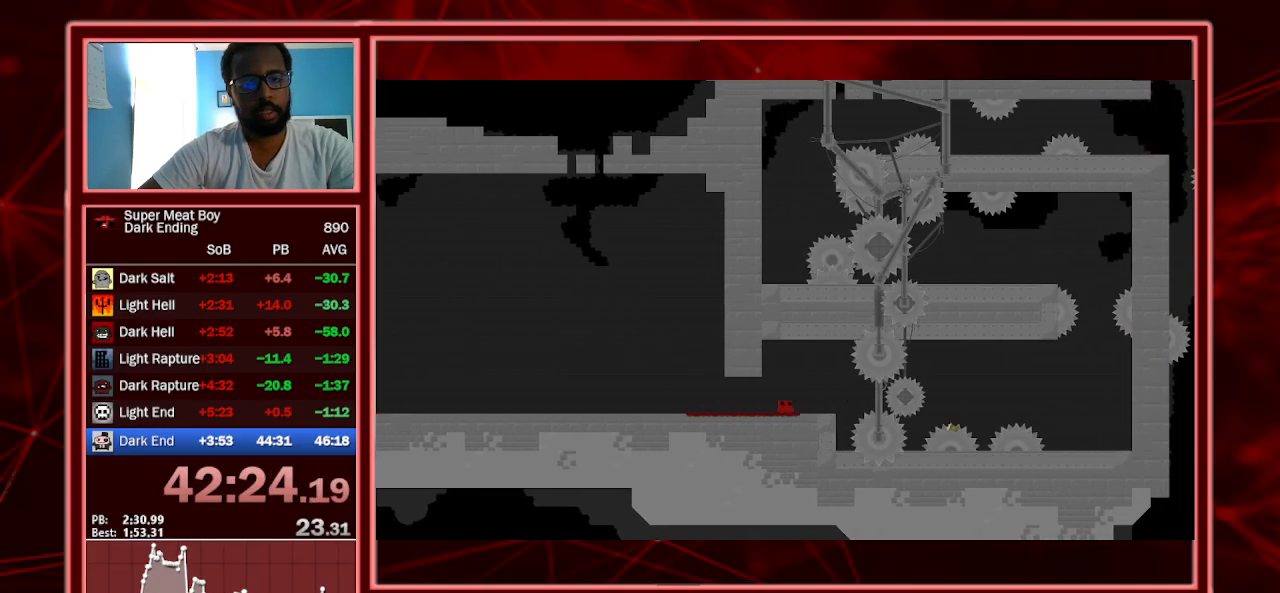
{"keys": ["shift"], "events": [[167, "right", "down"], [433, "right", "up"]]}
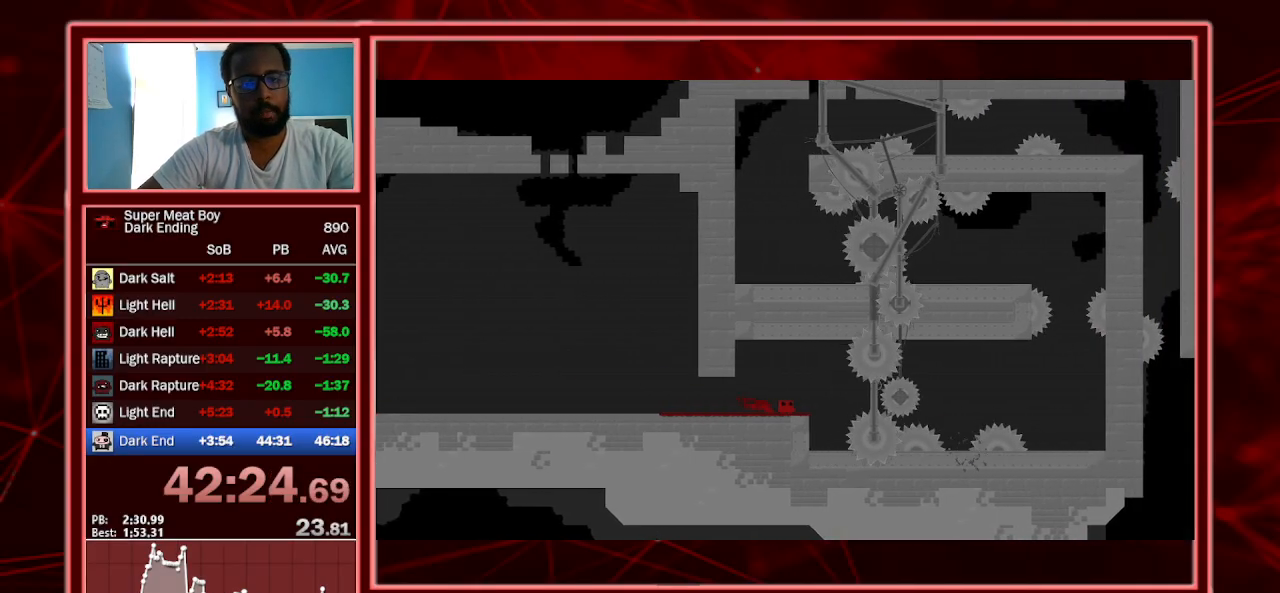
{"keys": ["shift"], "events": [[133, "right", "down"], [267, "right", "up"]]}
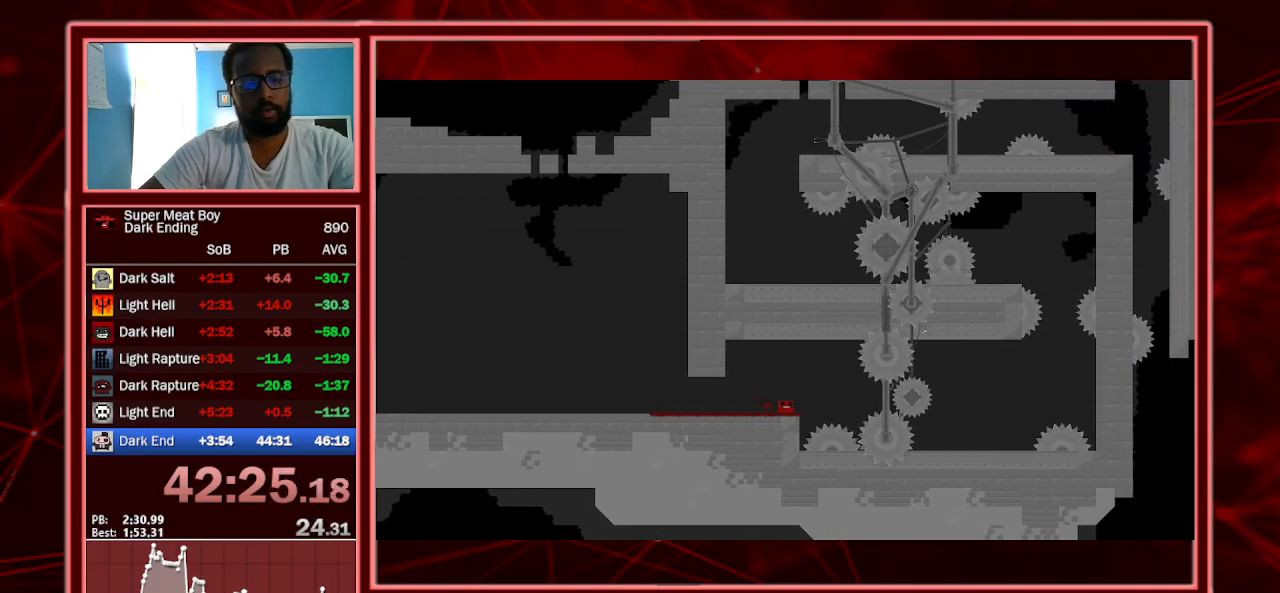
{"keys": ["shift"], "events": [[100, "left", "down"], [267, "left", "up"]]}
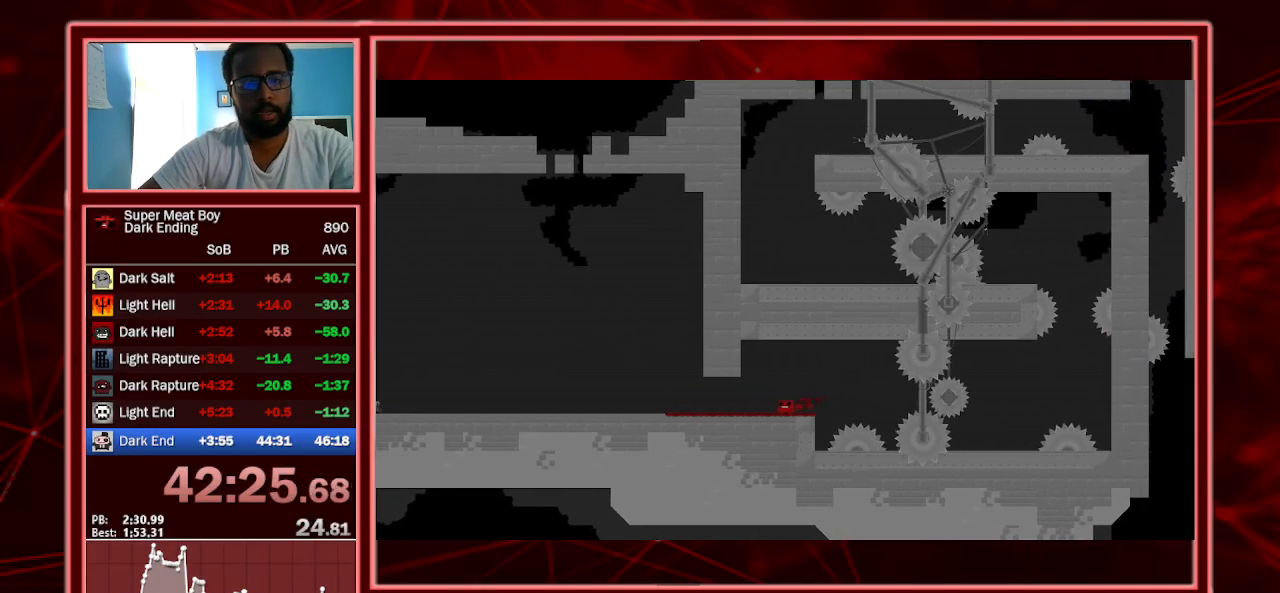
{"keys": ["right", "shift"], "events": [[367, "right", "down"]]}
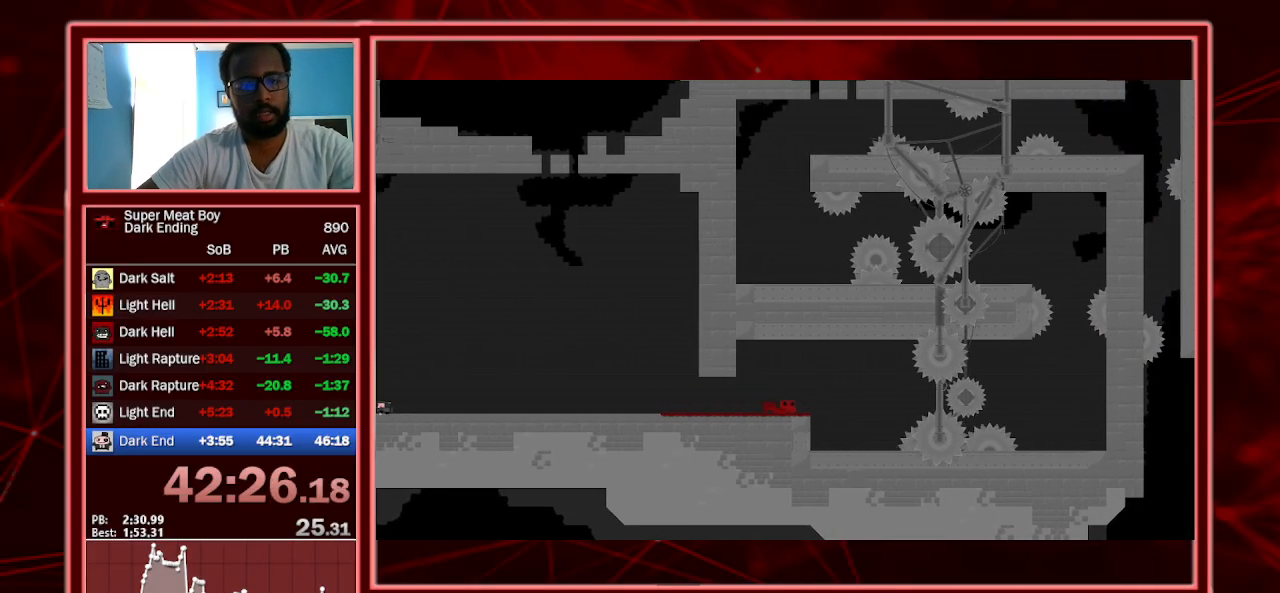
{"keys": ["shift"], "events": [[33, "right", "up"]]}
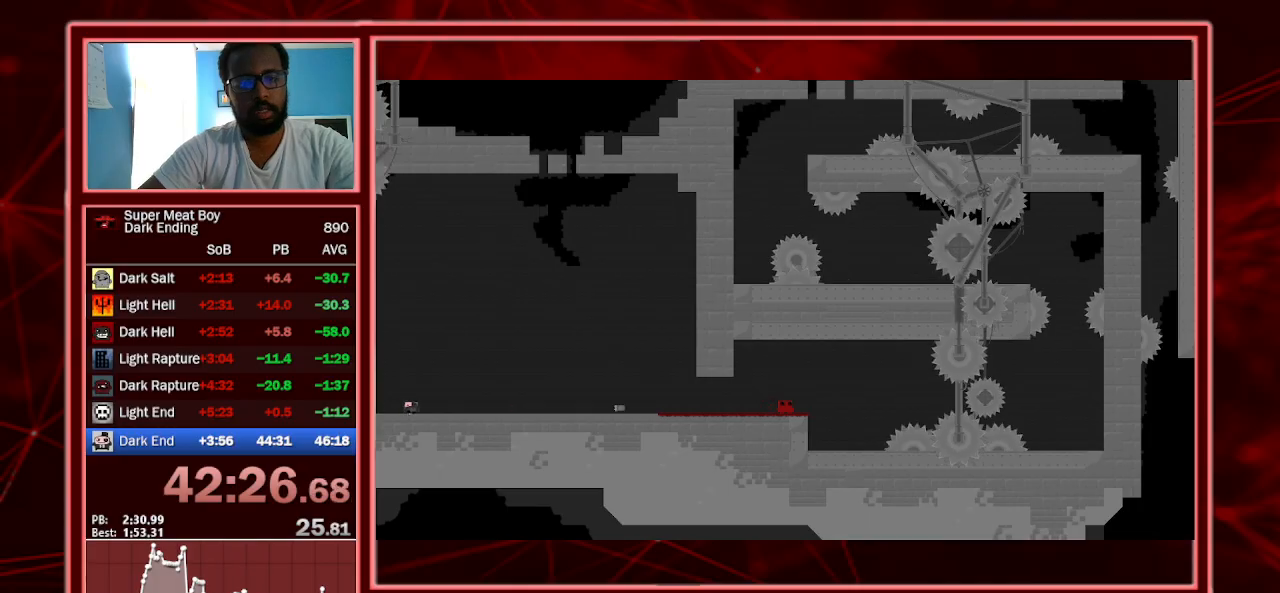
{"keys": ["shift"], "events": [[67, "space", "down"], [300, "space", "up"]]}
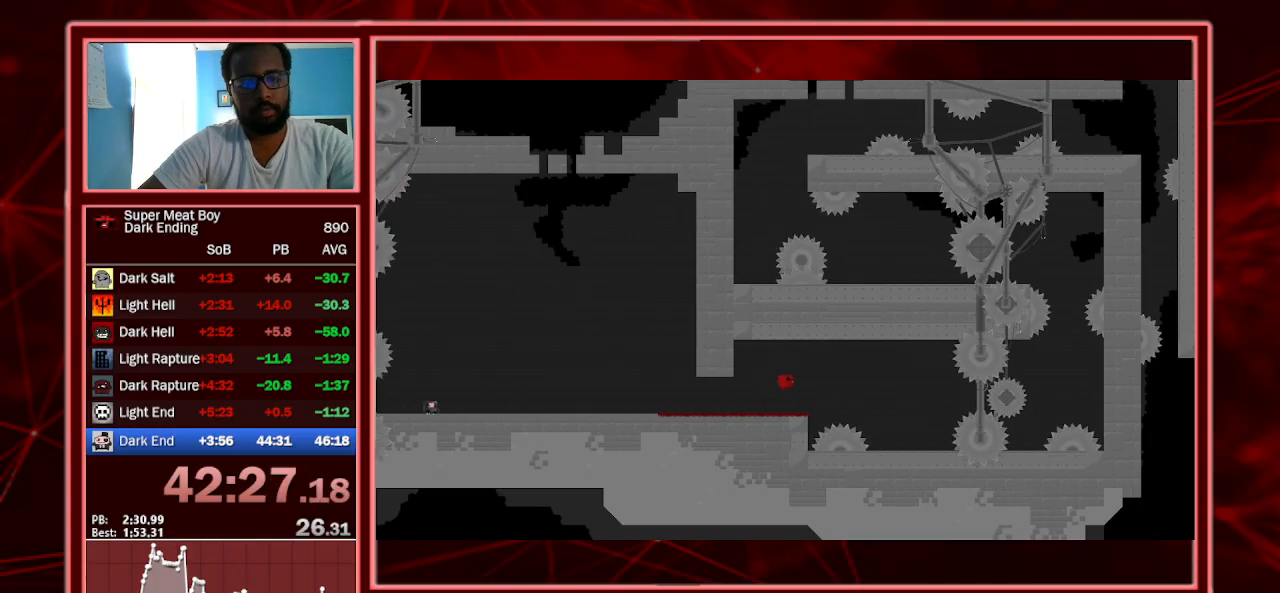
{"keys": ["shift"], "events": []}
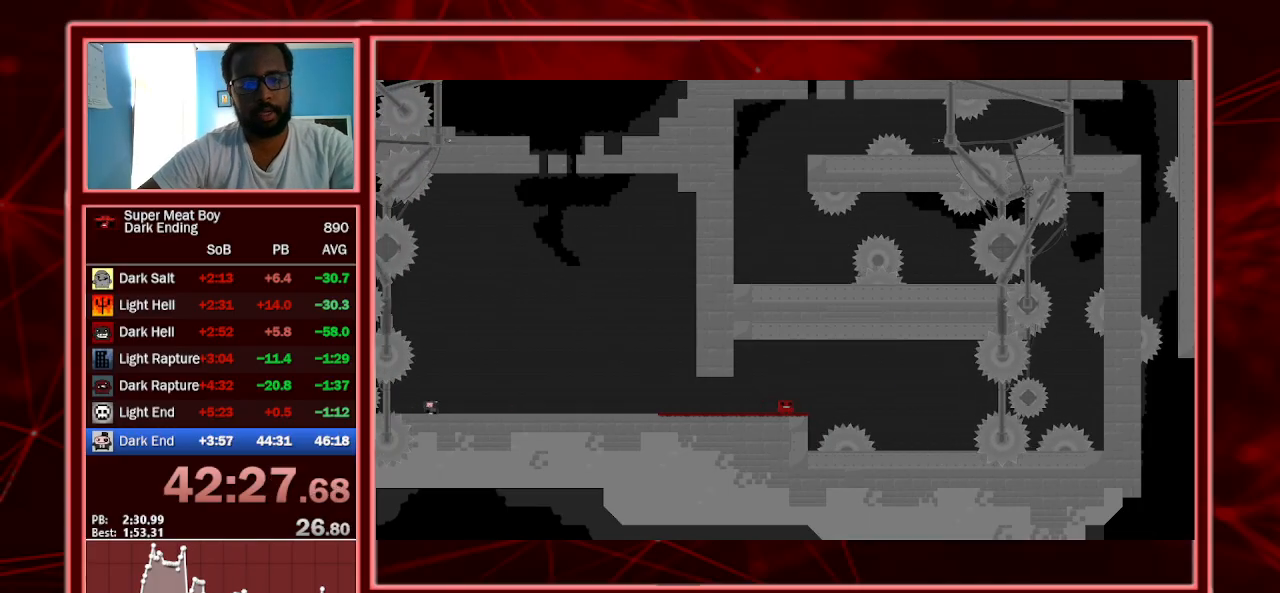
{"keys": ["shift"], "events": []}
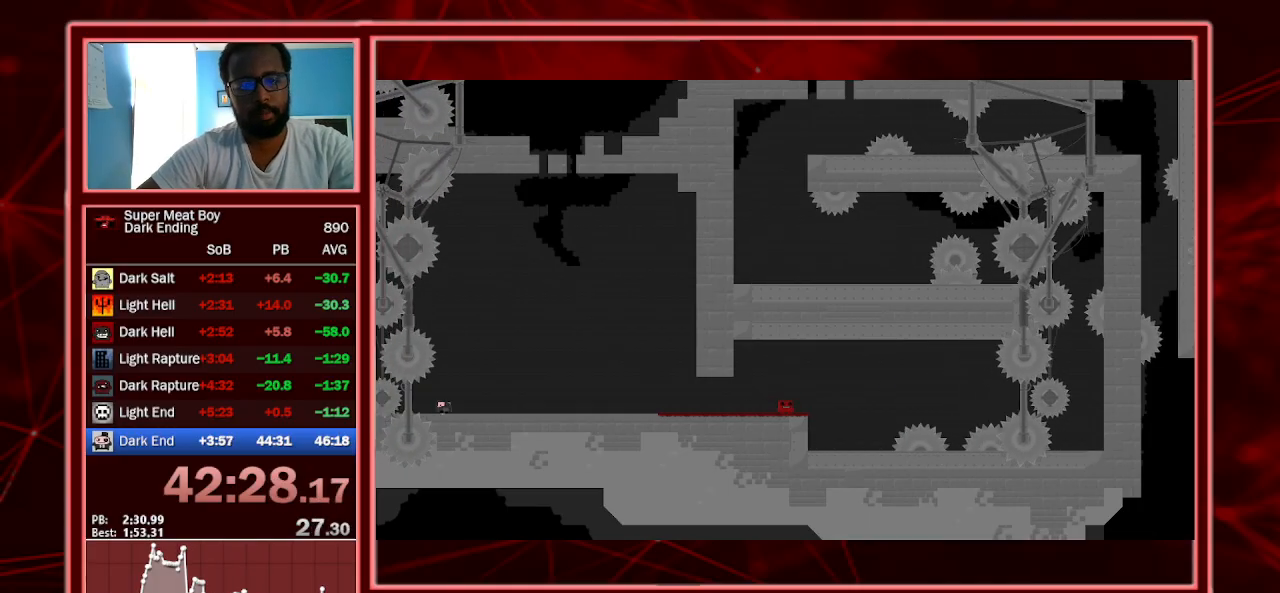
{"keys": ["left", "shift"], "events": [[267, "right", "down"], [367, "right", "up"], [467, "left", "down"]]}
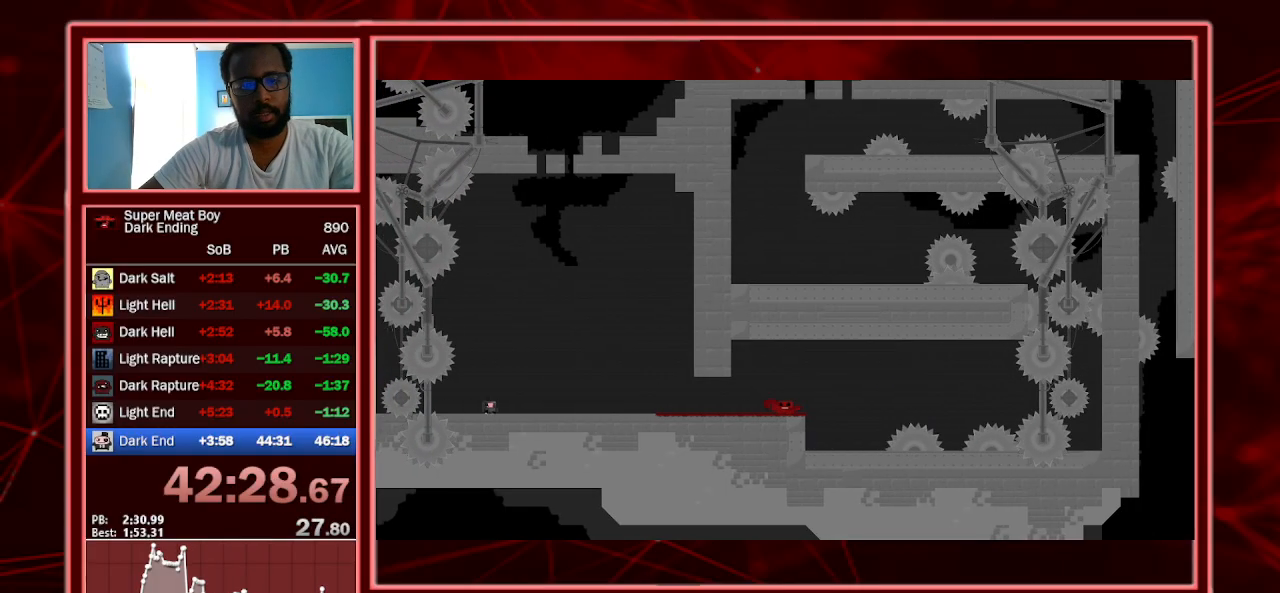
{"keys": ["shift"], "events": [[67, "left", "up"], [233, "right", "down"], [300, "right", "up"], [433, "left", "down"], [500, "left", "up"]]}